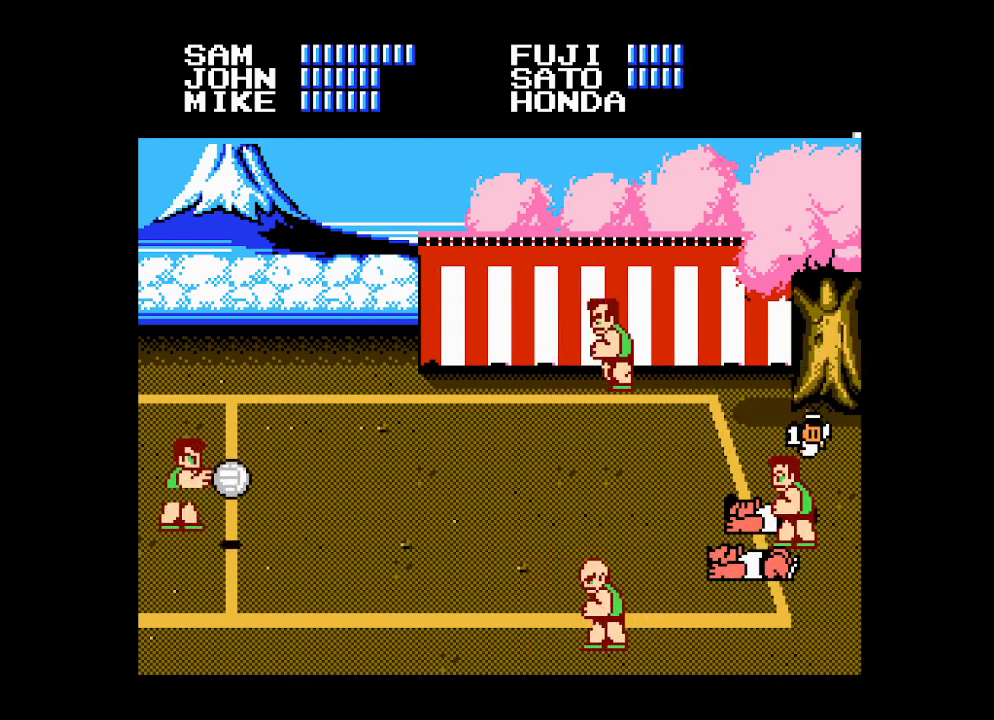
Gameplay with a controller (Xbox layout); each line is a JSON object with the inputs held at the frame after it. "events" lists button and stick changes between this image and that frame as [ms after this image, input, new state], when the widget could be followed in between. Not read: left_stick right_stick.
{"buttons": ["DPAD_LEFT"], "events": [[100, "DPAD_LEFT", "down"], [133, "DPAD_LEFT", "up"], [200, "DPAD_LEFT", "down"], [283, "DPAD_LEFT", "up"], [367, "DPAD_LEFT", "down"], [400, "DPAD_LEFT", "up"], [433, "DPAD_LEFT", "down"]]}
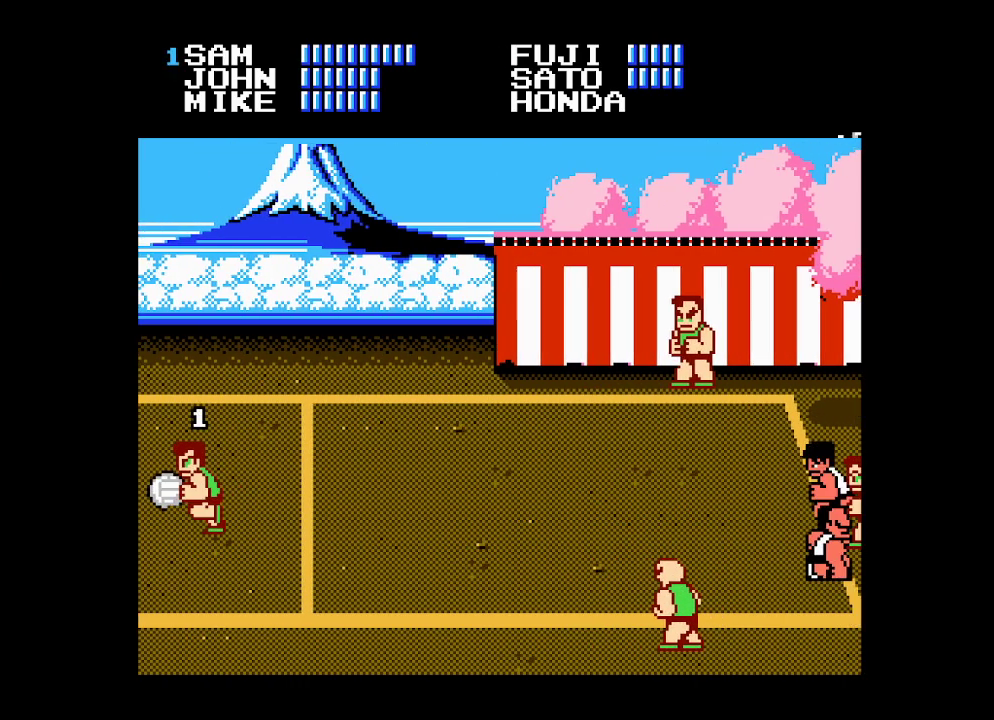
{"buttons": ["DPAD_RIGHT"], "events": [[100, "DPAD_LEFT", "up"], [317, "DPAD_RIGHT", "down"], [333, "DPAD_RIGHT", "up"], [400, "DPAD_RIGHT", "down"], [450, "DPAD_RIGHT", "up"], [500, "DPAD_RIGHT", "down"]]}
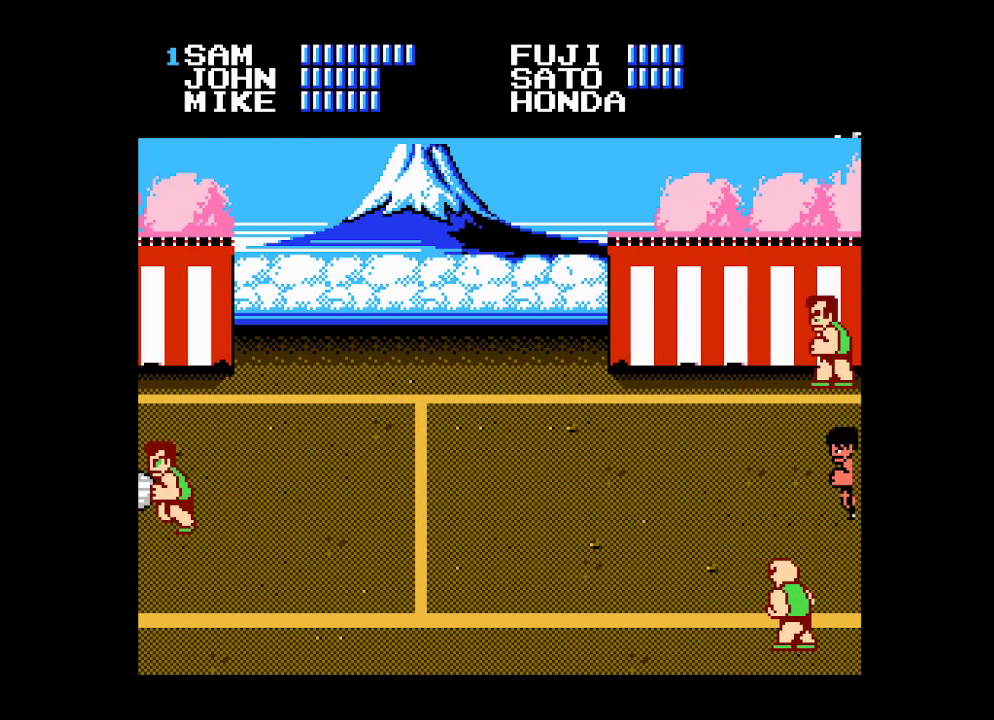
{"buttons": ["DPAD_RIGHT"], "events": [[83, "DPAD_RIGHT", "up"], [117, "DPAD_RIGHT", "down"], [150, "DPAD_RIGHT", "up"], [200, "DPAD_RIGHT", "down"], [283, "DPAD_RIGHT", "up"], [333, "DPAD_RIGHT", "down"], [383, "DPAD_RIGHT", "up"], [433, "DPAD_RIGHT", "down"]]}
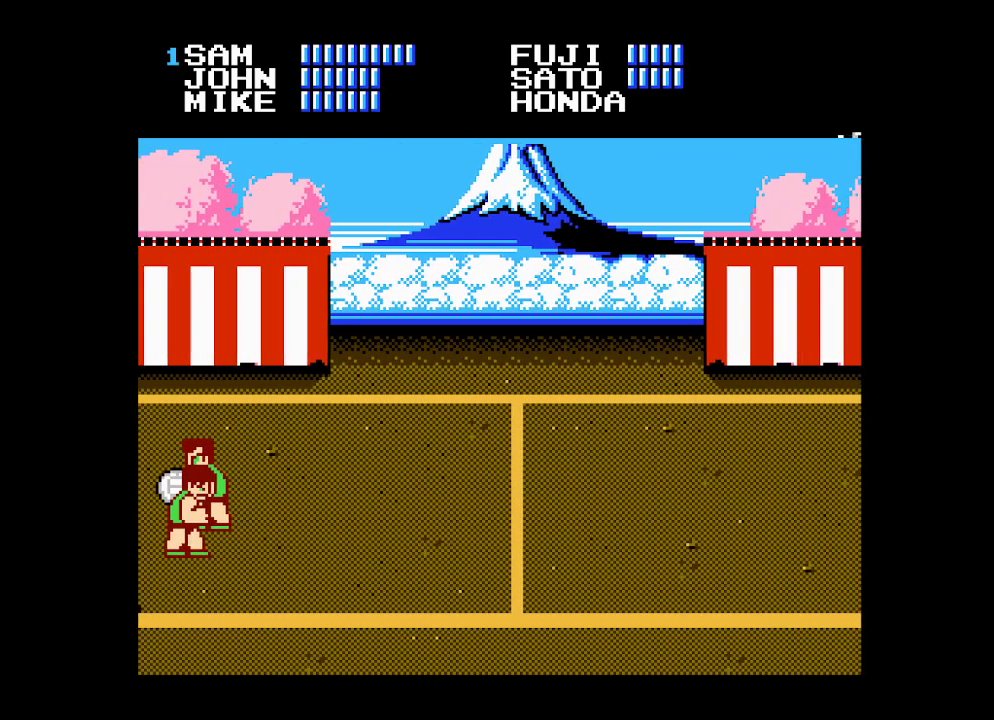
{"buttons": ["DPAD_RIGHT"], "events": [[183, "DPAD_RIGHT", "up"], [200, "DPAD_RIGHT", "down"], [200, "DPAD_UP", "down"], [500, "DPAD_UP", "up"]]}
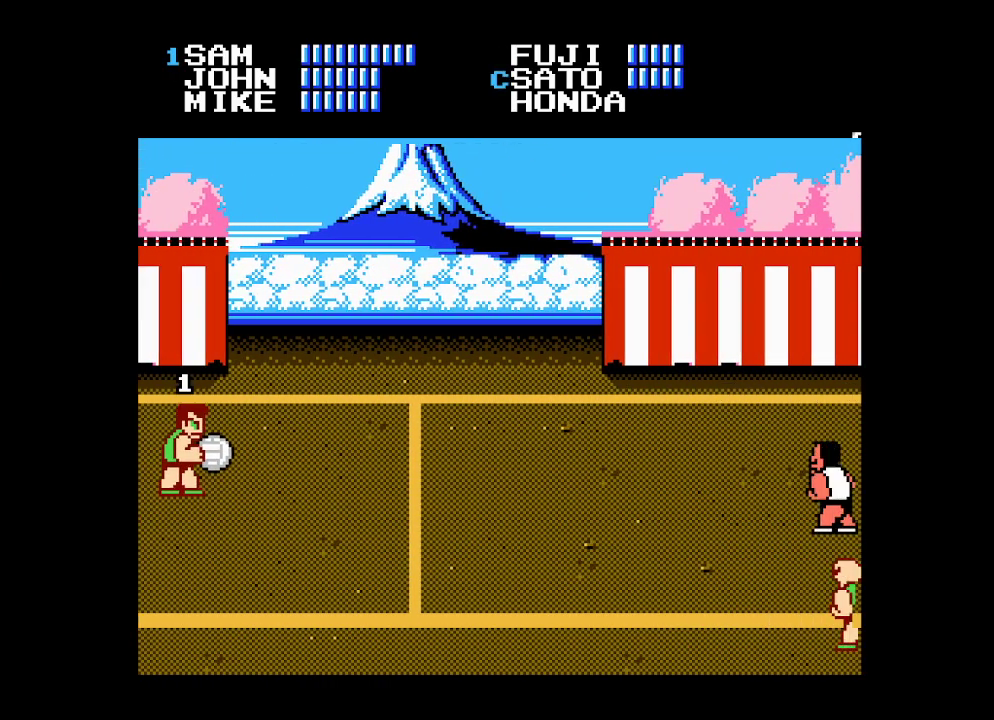
{"buttons": ["DPAD_DOWN", "DPAD_RIGHT"], "events": [[50, "DPAD_UP", "down"], [100, "DPAD_UP", "up"], [133, "DPAD_RIGHT", "up"], [200, "DPAD_RIGHT", "down"], [267, "DPAD_RIGHT", "up"], [283, "DPAD_RIGHT", "down"], [467, "DPAD_DOWN", "down"], [467, "DPAD_RIGHT", "up"], [500, "DPAD_RIGHT", "down"]]}
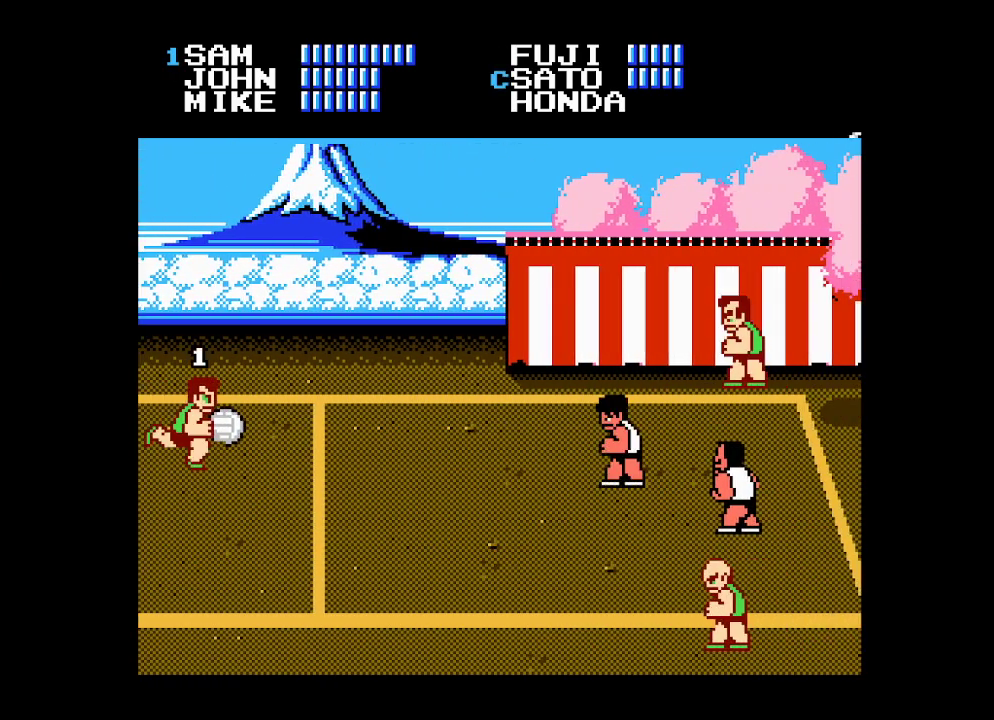
{"buttons": ["A", "DPAD_DOWN", "DPAD_RIGHT"], "events": [[200, "A", "down"]]}
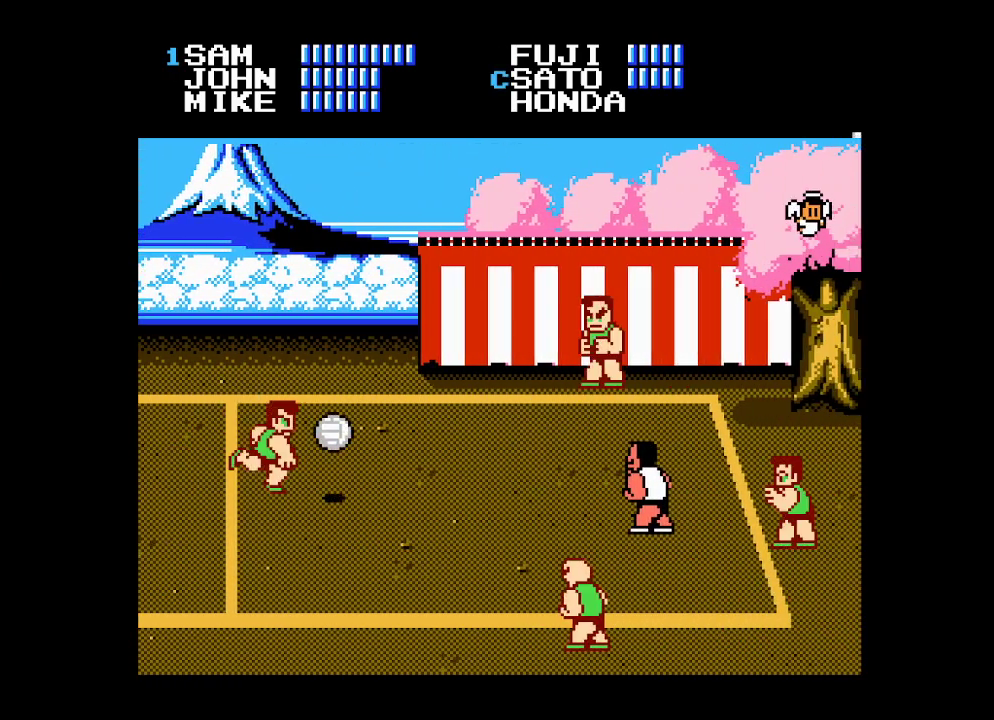
{"buttons": ["B", "DPAD_DOWN", "DPAD_RIGHT"], "events": [[83, "A", "up"], [100, "DPAD_DOWN", "up"], [100, "DPAD_RIGHT", "up"], [283, "DPAD_UP", "down"], [300, "DPAD_RIGHT", "down"], [367, "DPAD_DOWN", "down"], [367, "DPAD_UP", "up"], [467, "B", "down"]]}
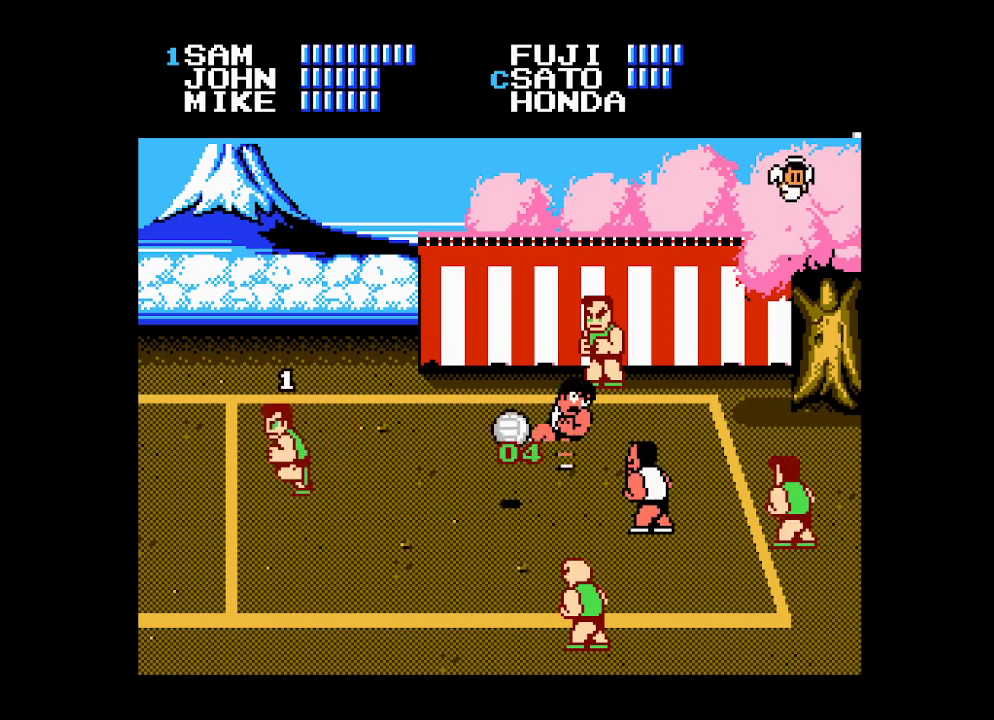
{"buttons": ["DPAD_LEFT"], "events": [[33, "DPAD_LEFT", "down"], [33, "DPAD_RIGHT", "up"], [83, "B", "up"], [83, "DPAD_DOWN", "up"]]}
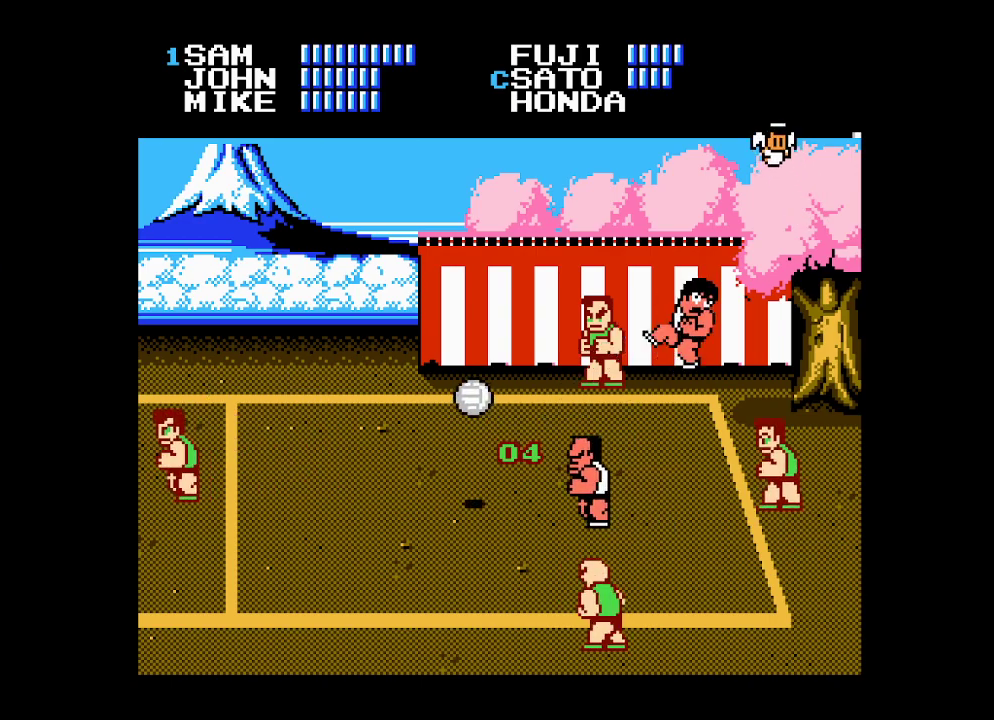
{"buttons": ["DPAD_LEFT"], "events": []}
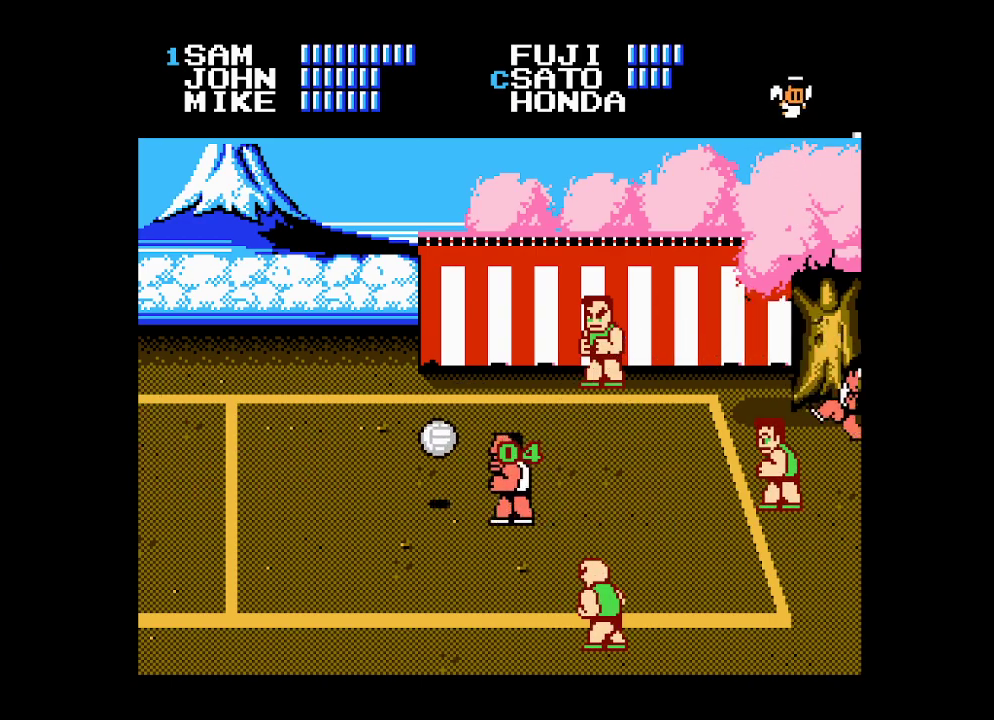
{"buttons": ["DPAD_LEFT"], "events": []}
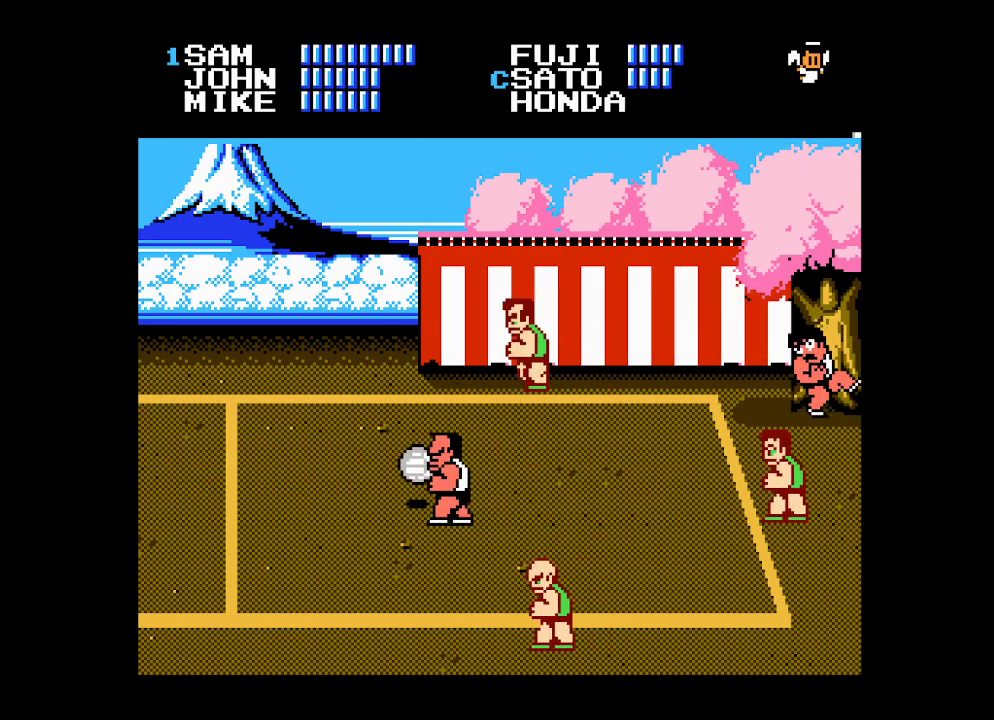
{"buttons": ["DPAD_LEFT"], "events": []}
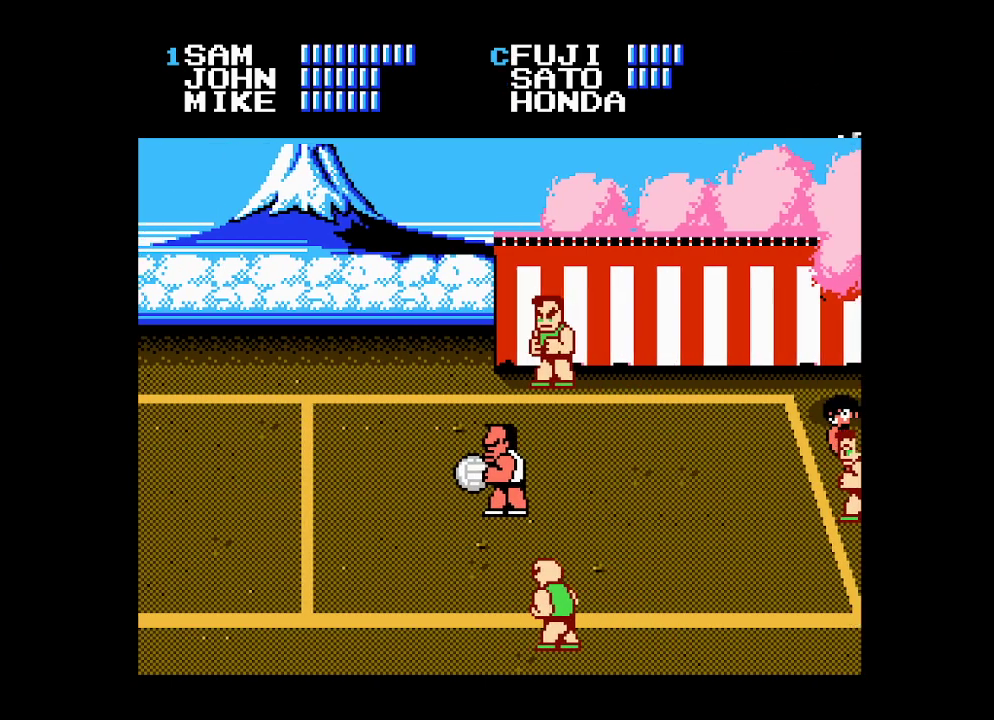
{"buttons": [], "events": [[100, "DPAD_LEFT", "up"], [200, "DPAD_RIGHT", "down"], [367, "DPAD_RIGHT", "up"]]}
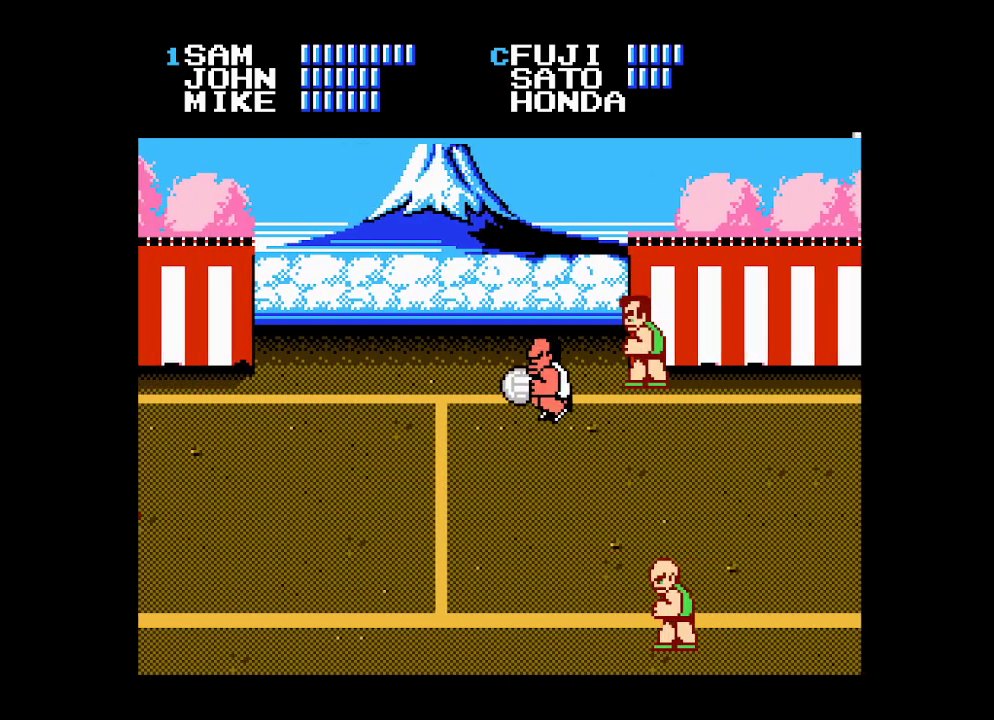
{"buttons": ["DPAD_RIGHT"], "events": [[183, "DPAD_RIGHT", "down"]]}
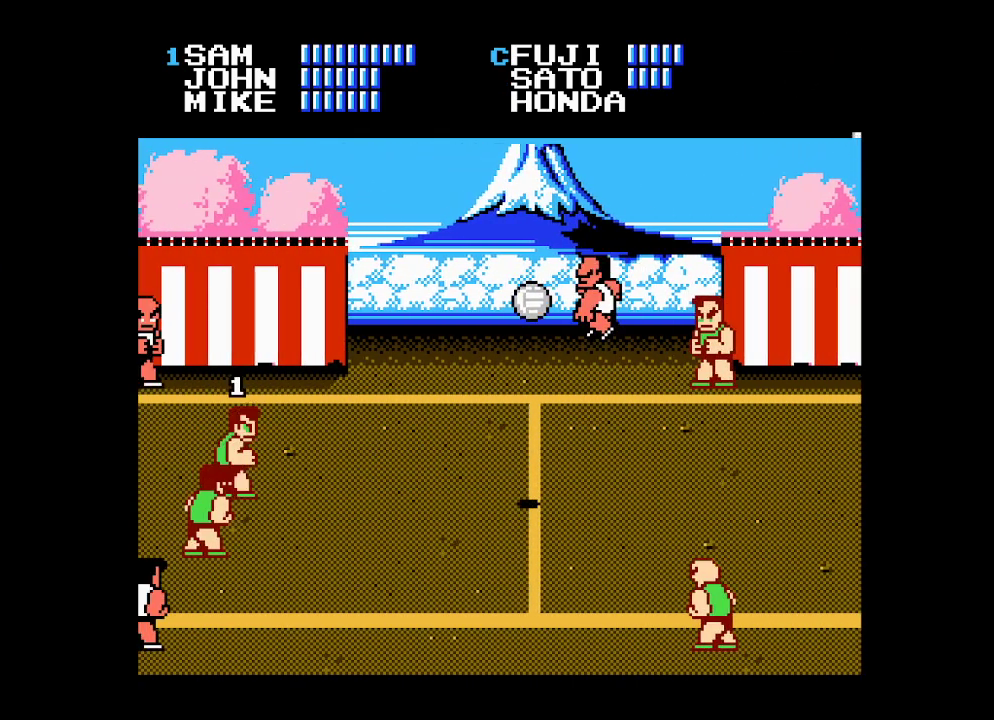
{"buttons": ["DPAD_RIGHT"], "events": [[233, "A", "down"], [233, "DPAD_RIGHT", "up"], [400, "A", "up"], [483, "DPAD_RIGHT", "down"]]}
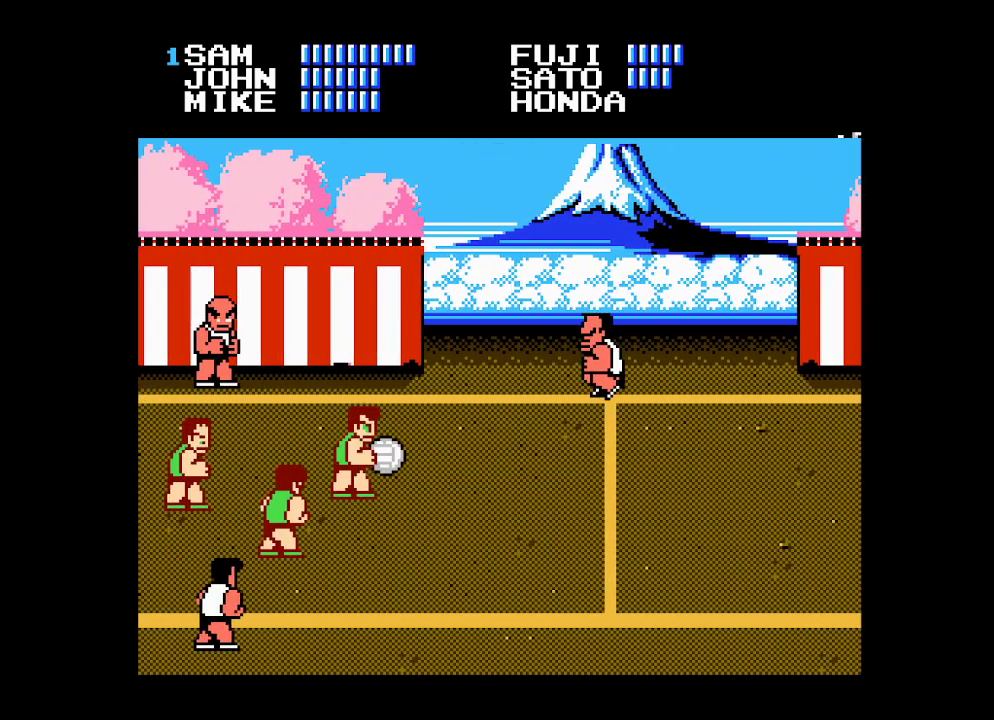
{"buttons": ["DPAD_DOWN", "DPAD_RIGHT"], "events": [[50, "DPAD_RIGHT", "up"], [117, "DPAD_RIGHT", "down"], [200, "DPAD_RIGHT", "up"], [267, "DPAD_RIGHT", "down"], [333, "DPAD_RIGHT", "up"], [400, "DPAD_RIGHT", "down"], [483, "DPAD_DOWN", "down"]]}
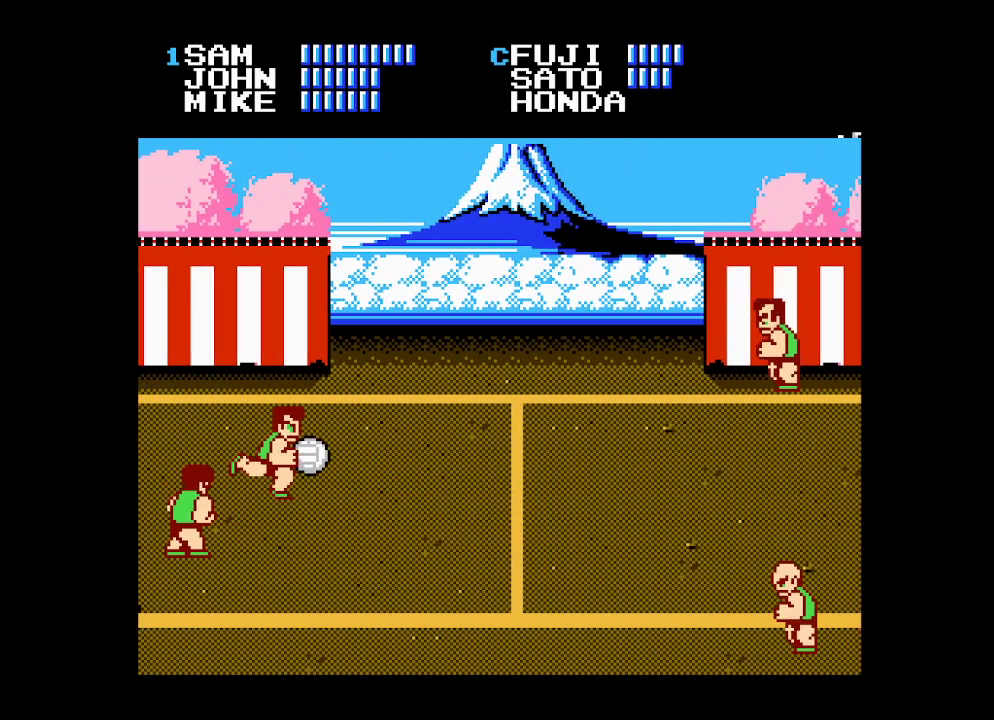
{"buttons": ["DPAD_UP", "DPAD_RIGHT"], "events": [[350, "DPAD_DOWN", "up"], [383, "DPAD_UP", "down"]]}
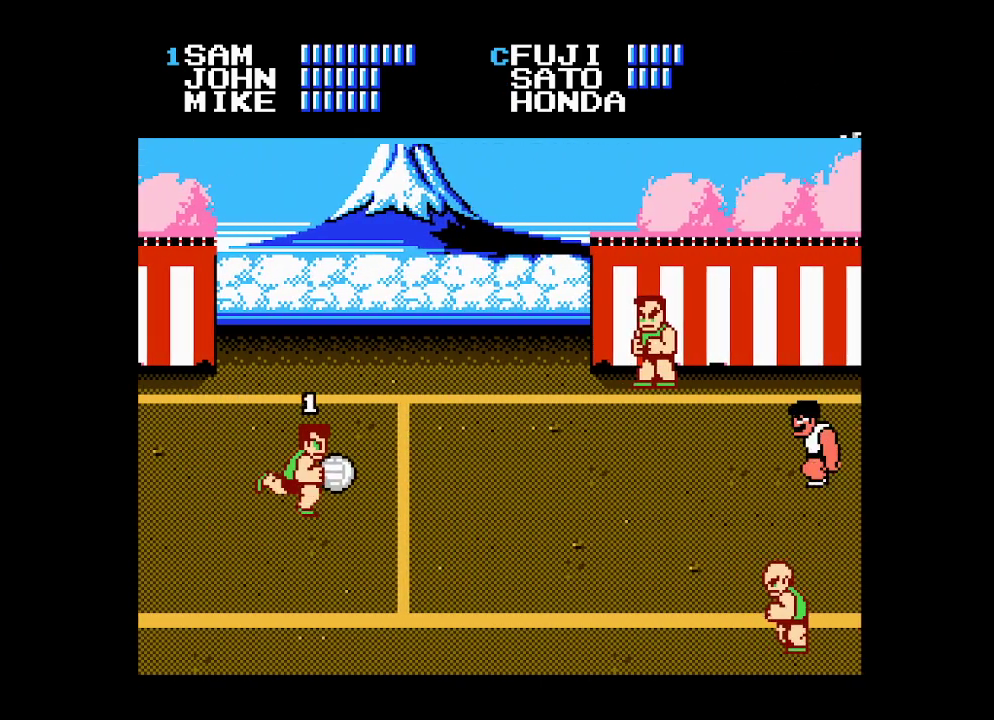
{"buttons": [], "events": [[100, "A", "down"], [350, "DPAD_UP", "up"], [367, "A", "up"], [367, "DPAD_RIGHT", "up"]]}
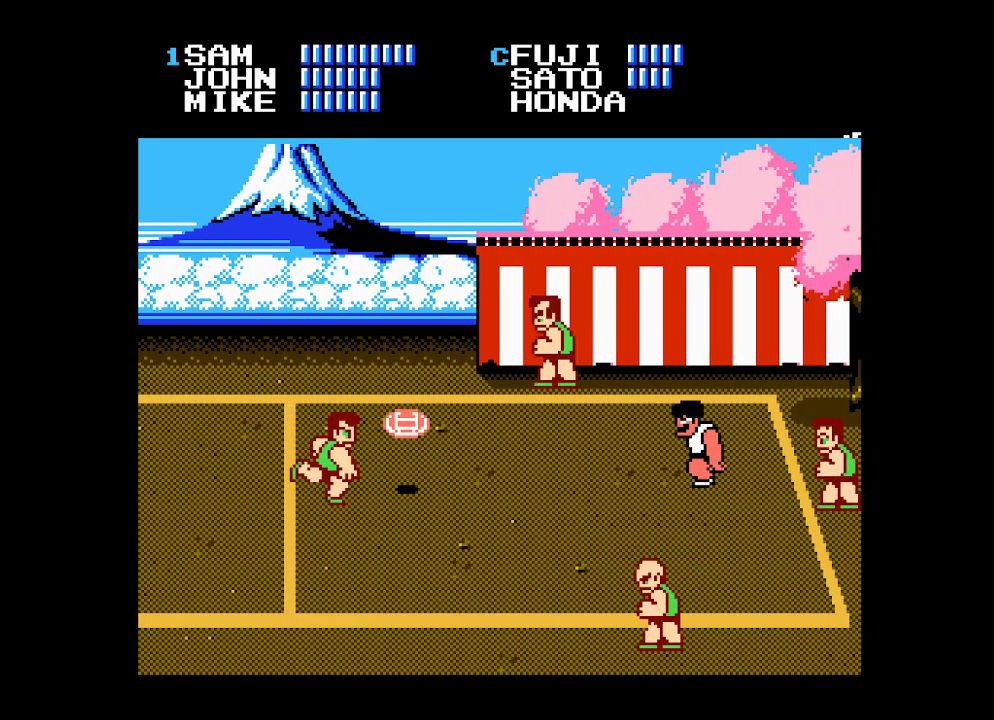
{"buttons": ["B", "DPAD_UP", "DPAD_RIGHT"], "events": [[400, "DPAD_RIGHT", "down"], [400, "DPAD_UP", "down"], [500, "B", "down"]]}
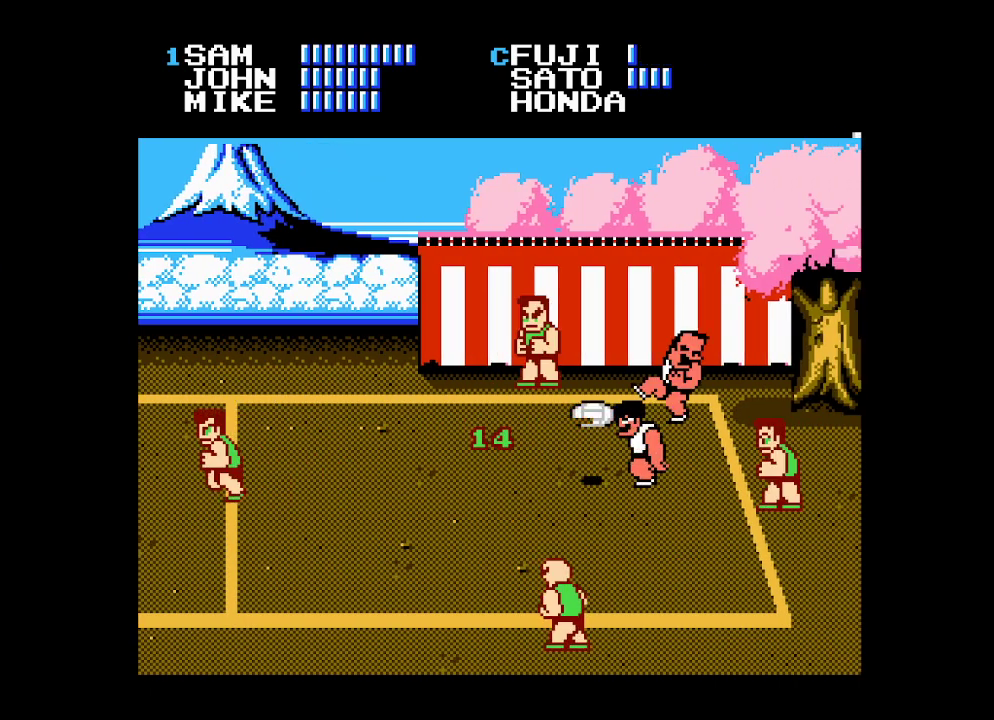
{"buttons": ["B"], "events": [[33, "DPAD_RIGHT", "up"], [33, "DPAD_UP", "up"], [83, "B", "up"], [83, "DPAD_DOWN", "down"], [150, "B", "down"], [233, "B", "up"], [317, "B", "down"], [317, "DPAD_DOWN", "up"], [383, "B", "up"], [433, "B", "down"]]}
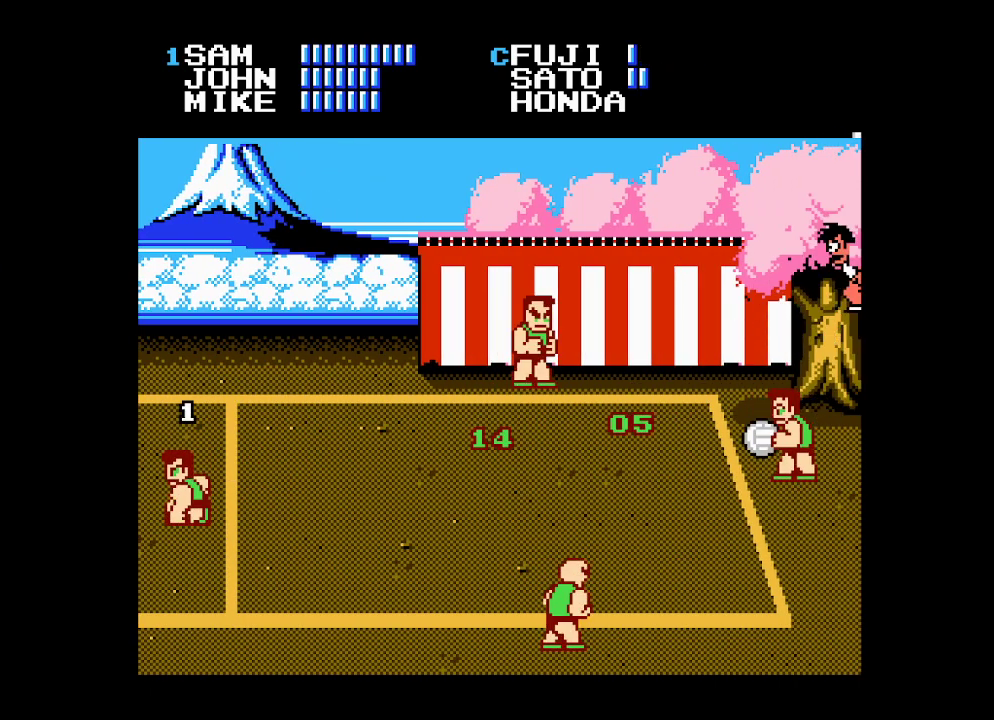
{"buttons": ["B"], "events": [[33, "B", "up"], [100, "B", "down"], [167, "B", "up"], [233, "B", "down"], [300, "B", "up"], [350, "B", "down"], [433, "B", "up"], [467, "B", "down"]]}
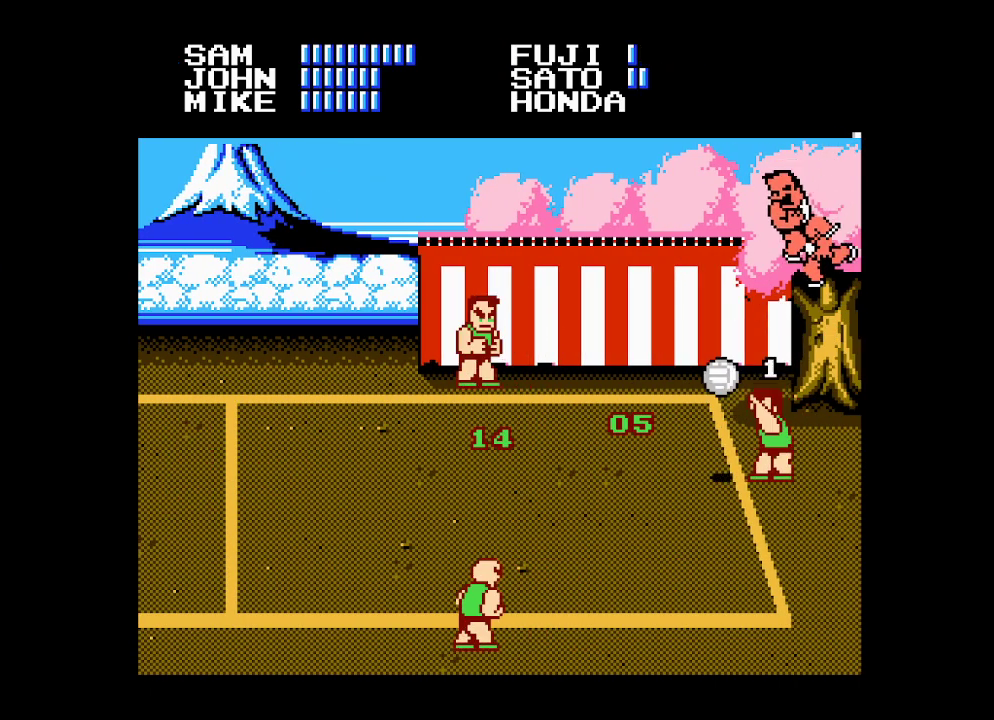
{"buttons": [], "events": [[83, "B", "up"], [167, "DPAD_LEFT", "down"], [217, "DPAD_LEFT", "up"]]}
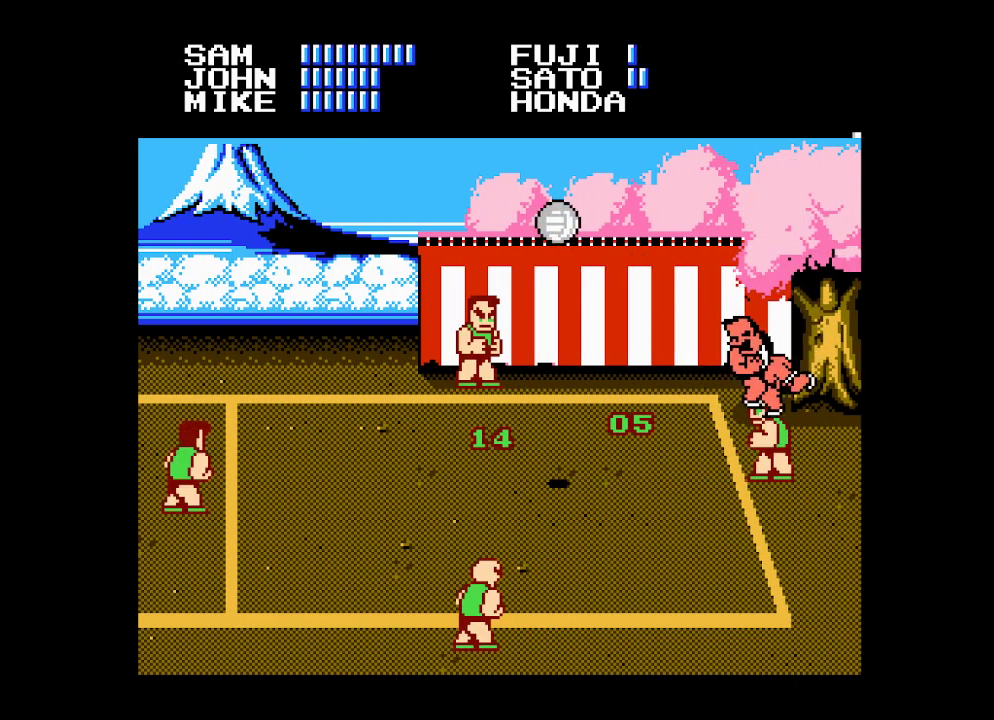
{"buttons": [], "events": [[200, "DPAD_LEFT", "down"], [283, "DPAD_LEFT", "up"], [350, "DPAD_LEFT", "down"], [433, "DPAD_LEFT", "up"]]}
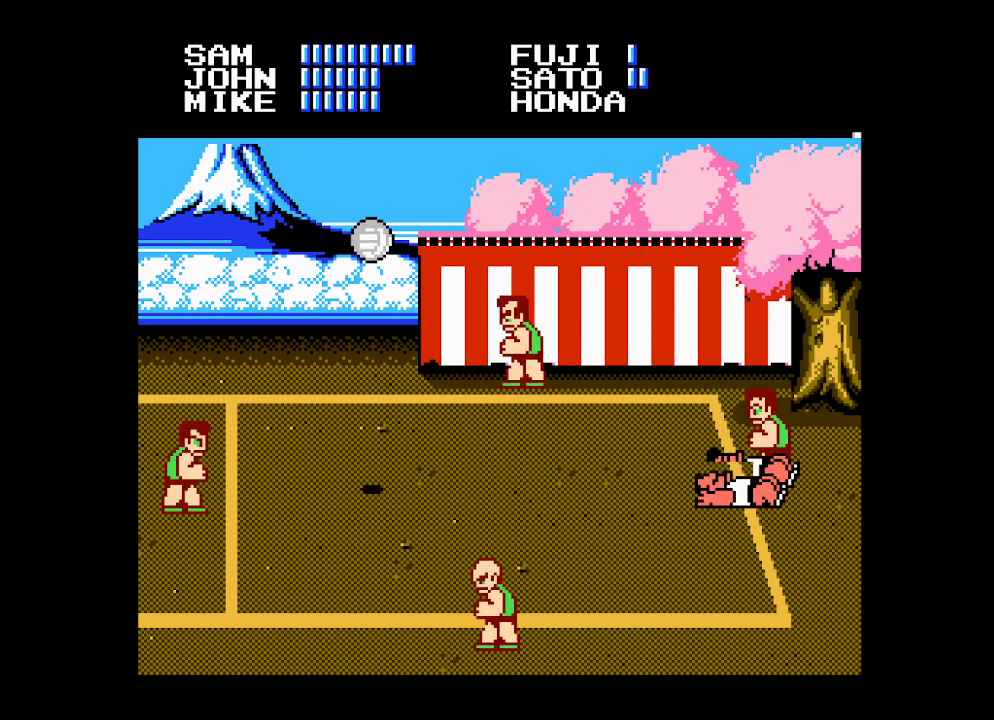
{"buttons": [], "events": [[33, "DPAD_LEFT", "down"], [50, "DPAD_LEFT", "up"], [167, "DPAD_LEFT", "down"], [200, "DPAD_LEFT", "up"], [317, "DPAD_LEFT", "down"], [350, "DPAD_LEFT", "up"]]}
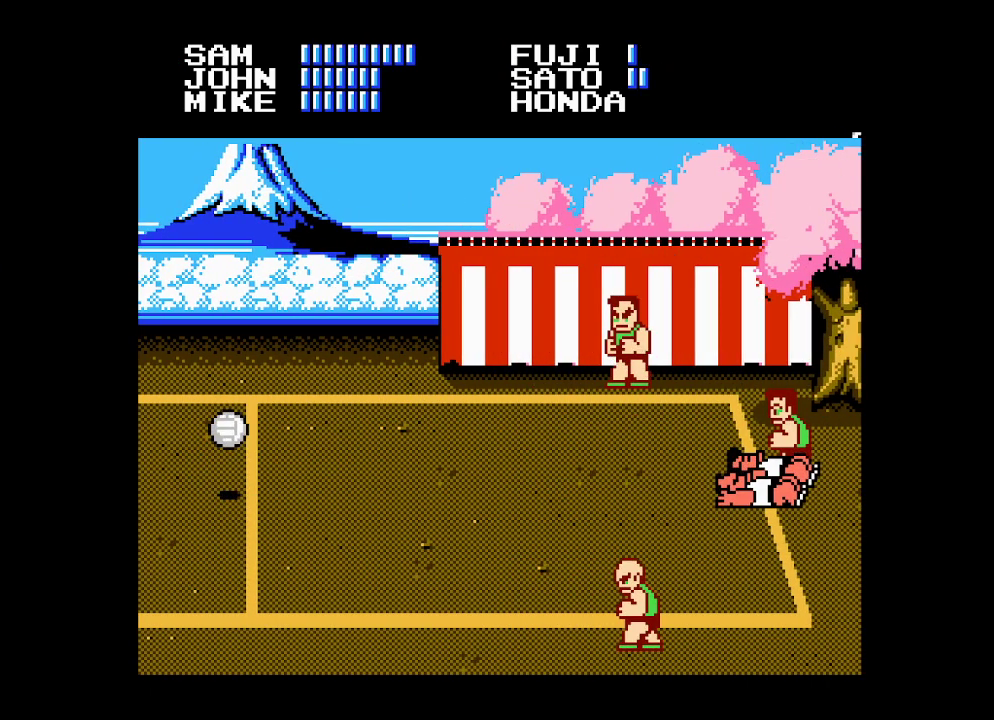
{"buttons": ["DPAD_LEFT"], "events": [[83, "DPAD_LEFT", "down"], [150, "DPAD_LEFT", "up"], [217, "DPAD_LEFT", "down"], [267, "DPAD_LEFT", "up"], [317, "DPAD_LEFT", "down"]]}
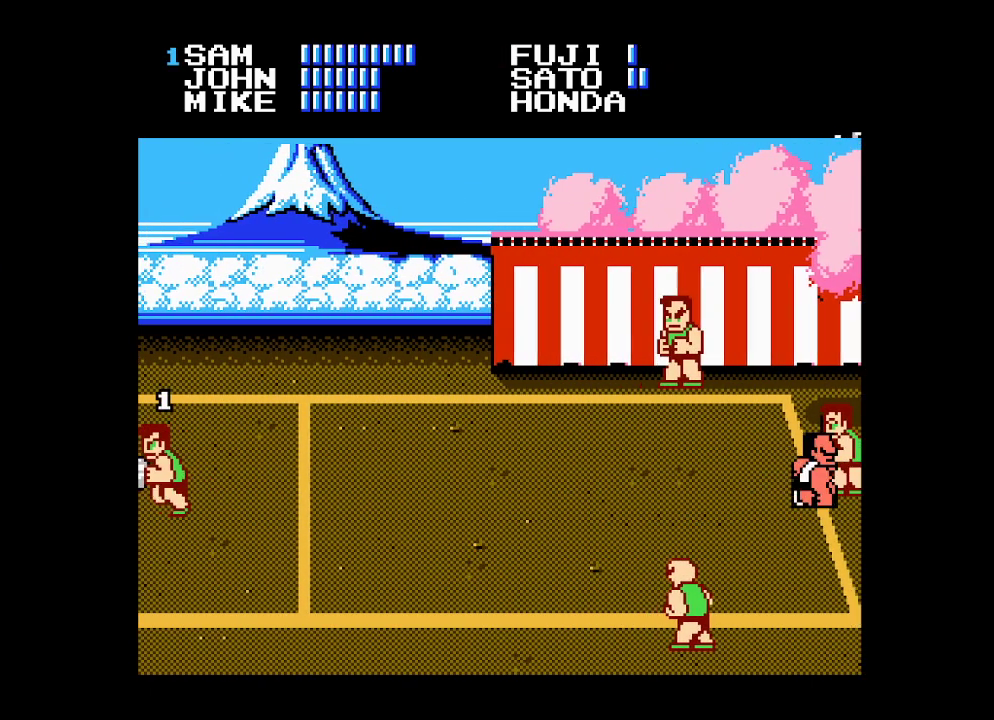
{"buttons": ["DPAD_RIGHT"], "events": [[67, "DPAD_LEFT", "up"], [183, "DPAD_RIGHT", "down"], [233, "DPAD_RIGHT", "up"], [317, "DPAD_RIGHT", "down"], [383, "DPAD_RIGHT", "up"], [450, "DPAD_RIGHT", "down"]]}
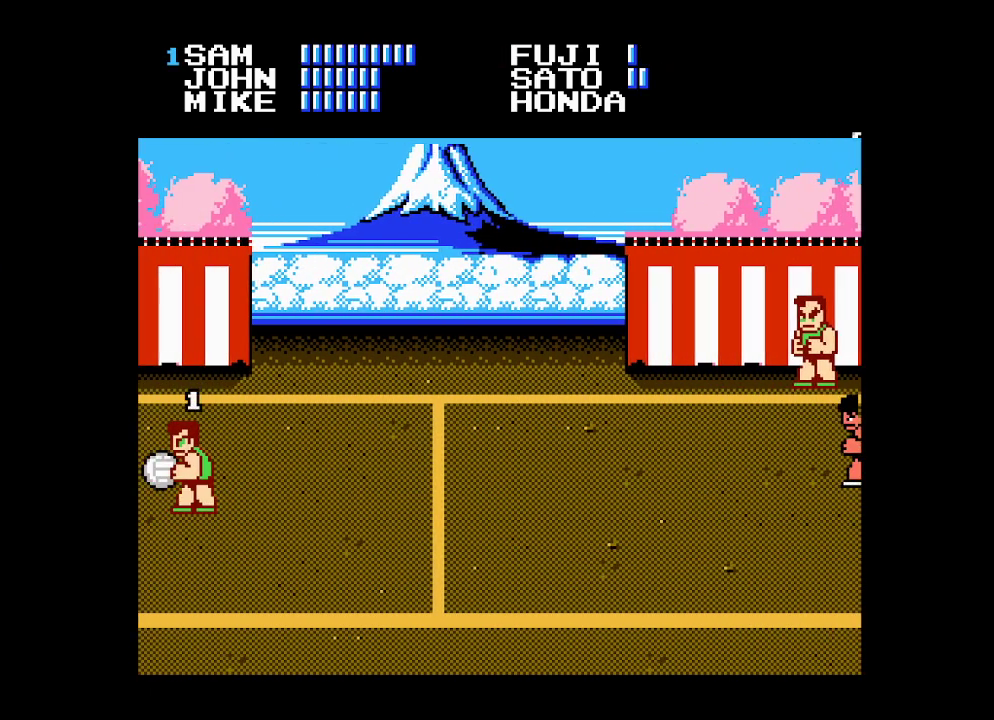
{"buttons": ["DPAD_UP", "DPAD_RIGHT"], "events": [[33, "DPAD_RIGHT", "up"], [100, "DPAD_RIGHT", "down"], [150, "DPAD_RIGHT", "up"], [200, "DPAD_RIGHT", "down"], [250, "DPAD_UP", "down"]]}
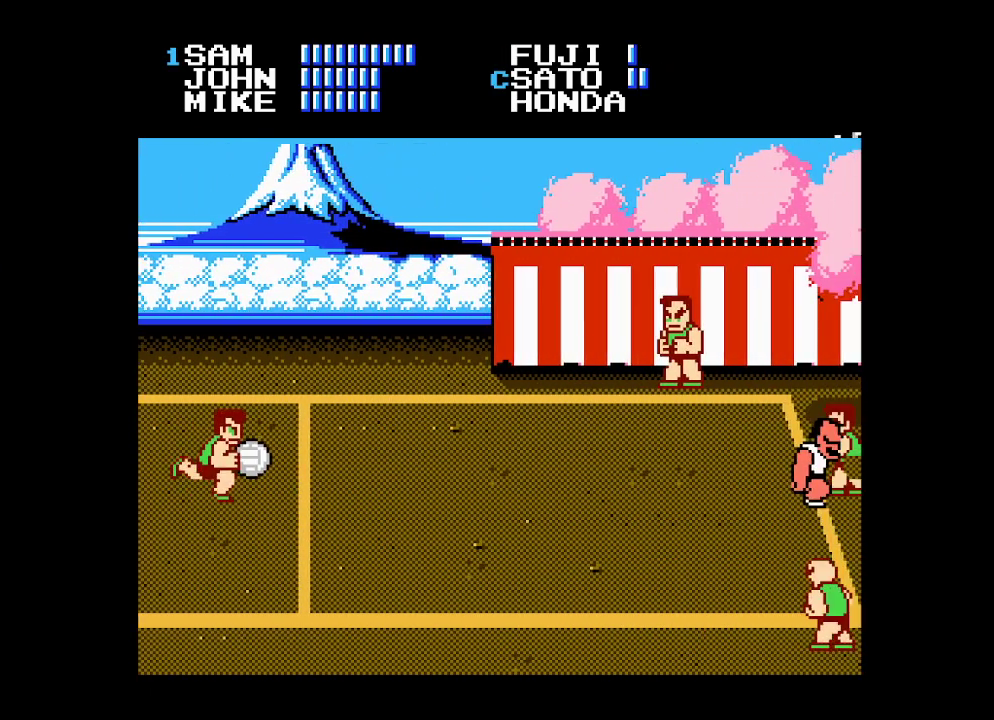
{"buttons": [], "events": [[17, "A", "down"], [300, "A", "up"], [300, "DPAD_RIGHT", "up"], [300, "DPAD_UP", "up"]]}
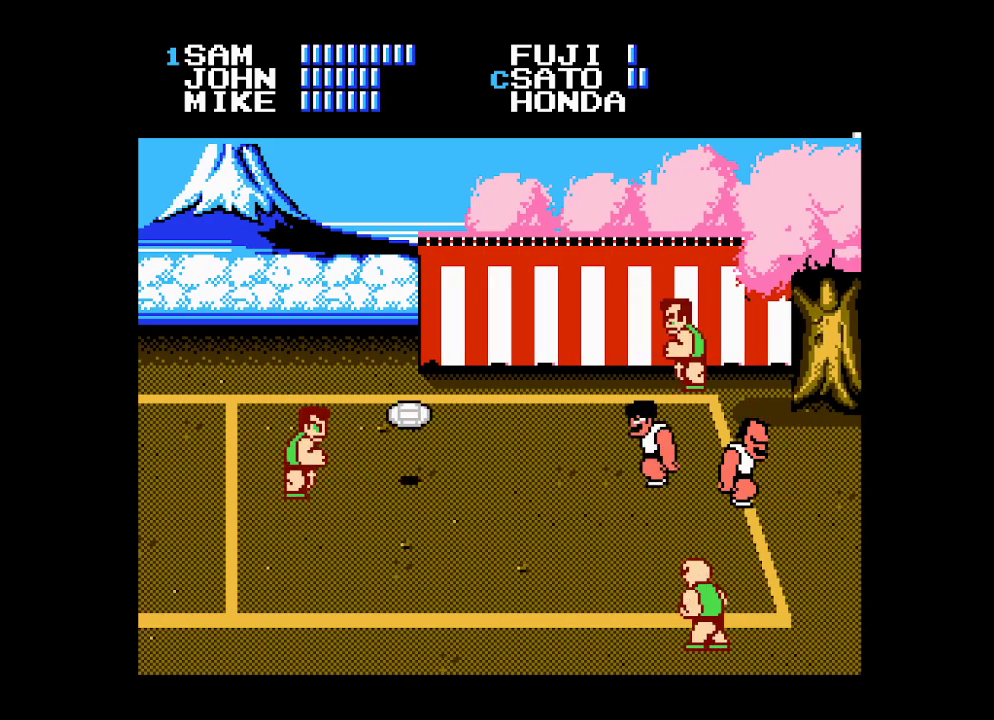
{"buttons": [], "events": [[150, "DPAD_DOWN", "down"], [450, "DPAD_DOWN", "up"]]}
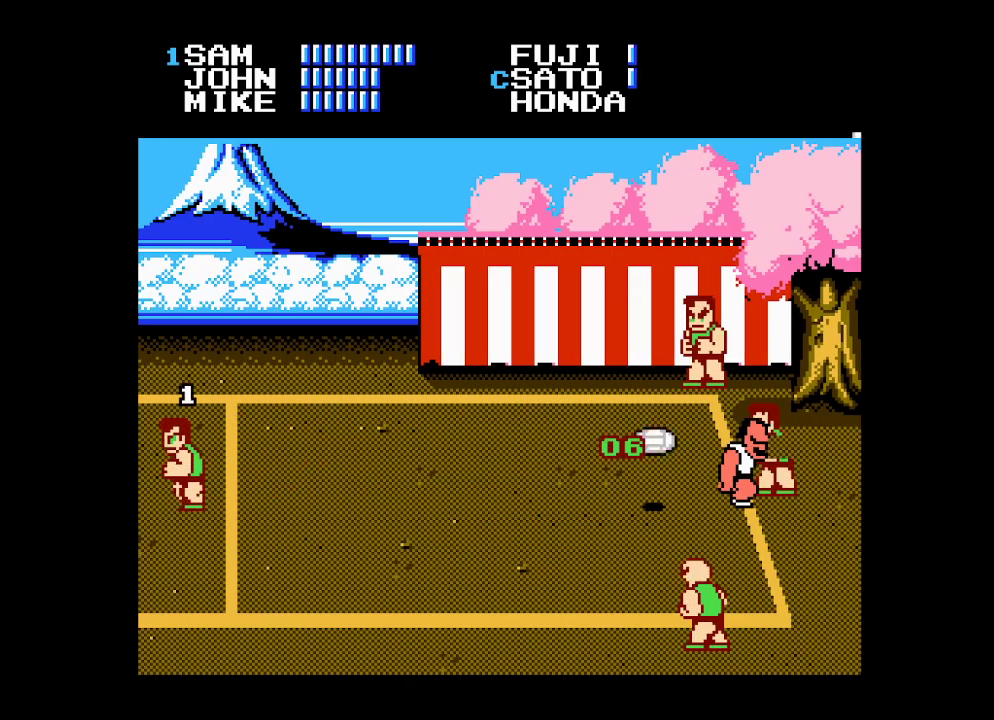
{"buttons": ["DPAD_DOWN"], "events": [[300, "DPAD_DOWN", "down"]]}
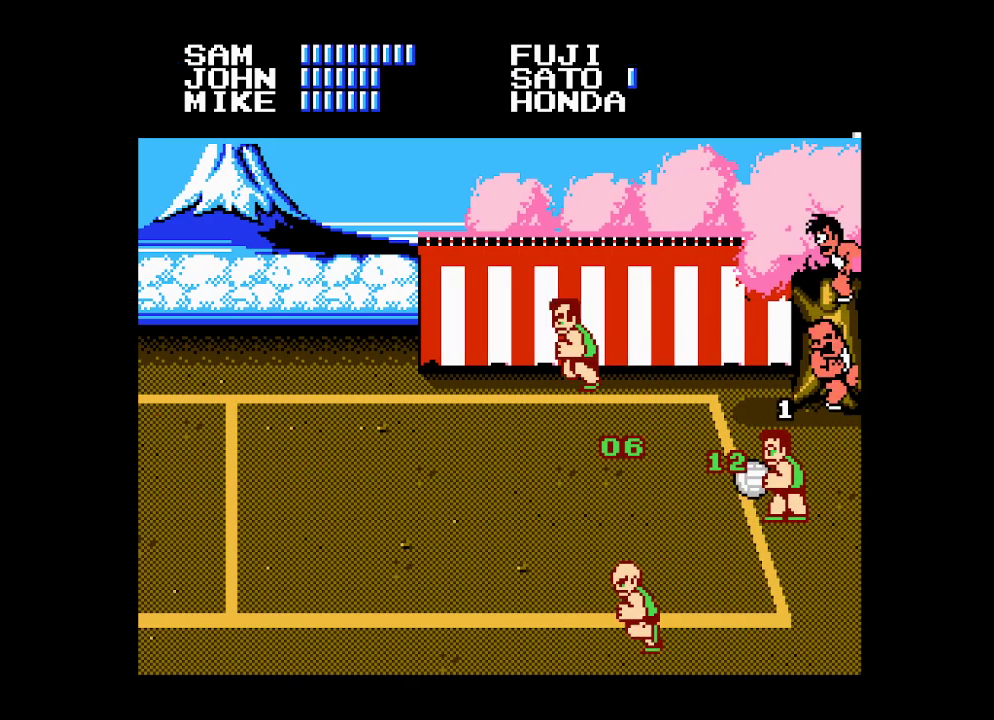
{"buttons": [], "events": [[333, "DPAD_DOWN", "up"]]}